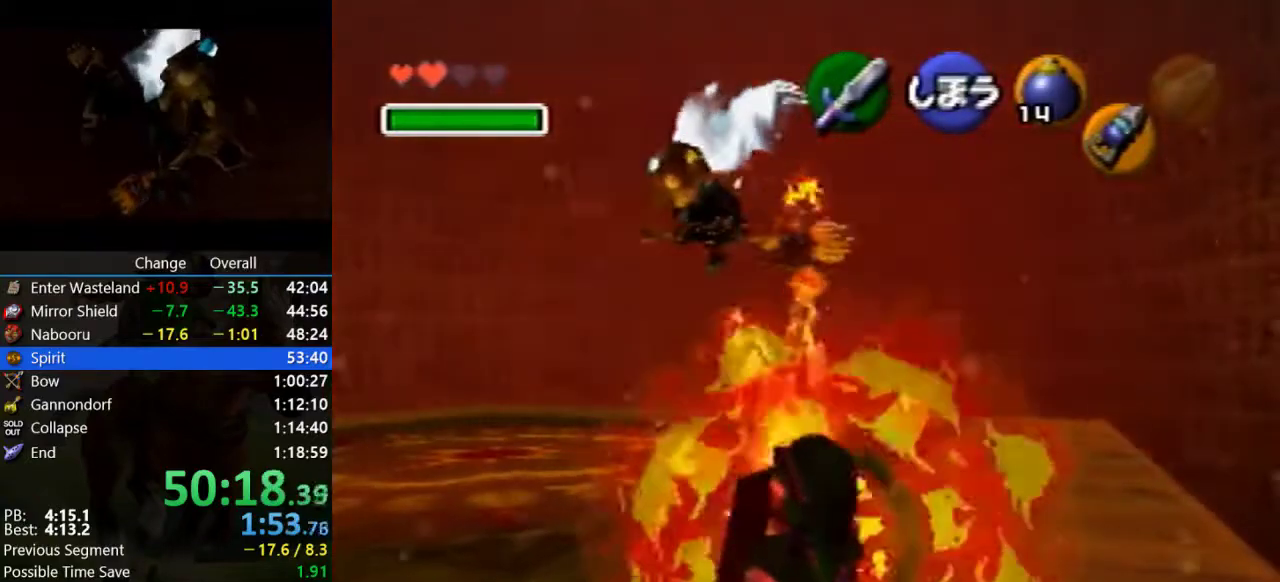
Gameplay with a controller (Nintendo layout); each line is a JSON object with the inputs held at the frame after it. "events" lists button and stick changes between this image and that frame as [ms after this image, input, new state], when the widget could be followed in between. Not read: L3 R3.
{"buttons": ["R1"], "left_stick": "down-left", "events": []}
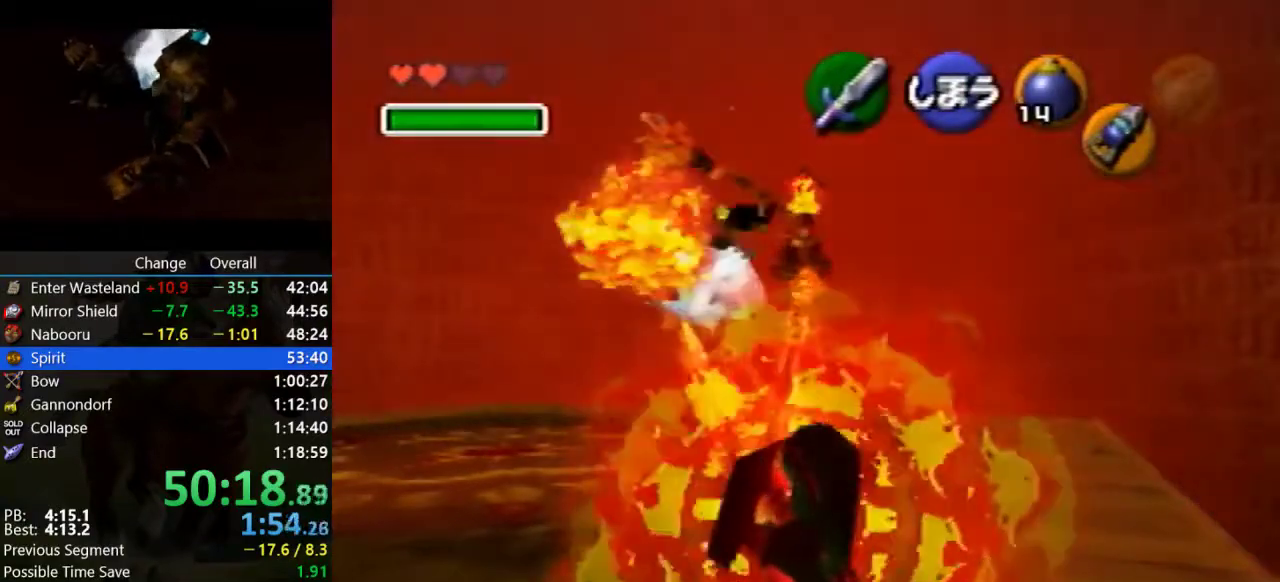
{"buttons": ["R1"], "left_stick": "down-left", "events": []}
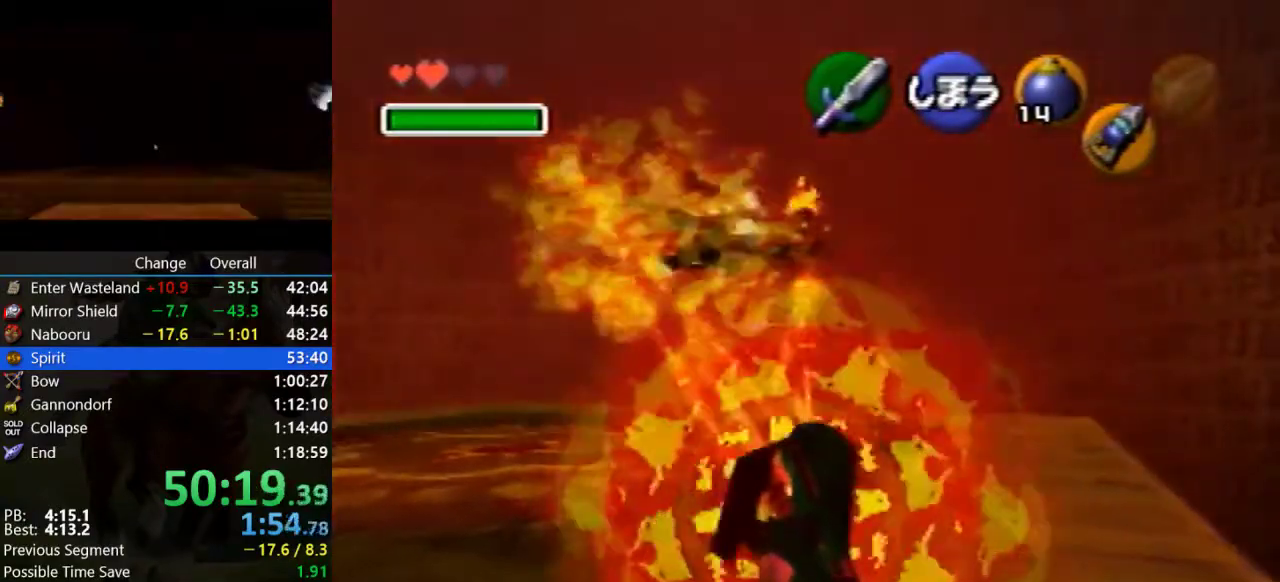
{"buttons": ["R1"], "left_stick": "down-left", "events": []}
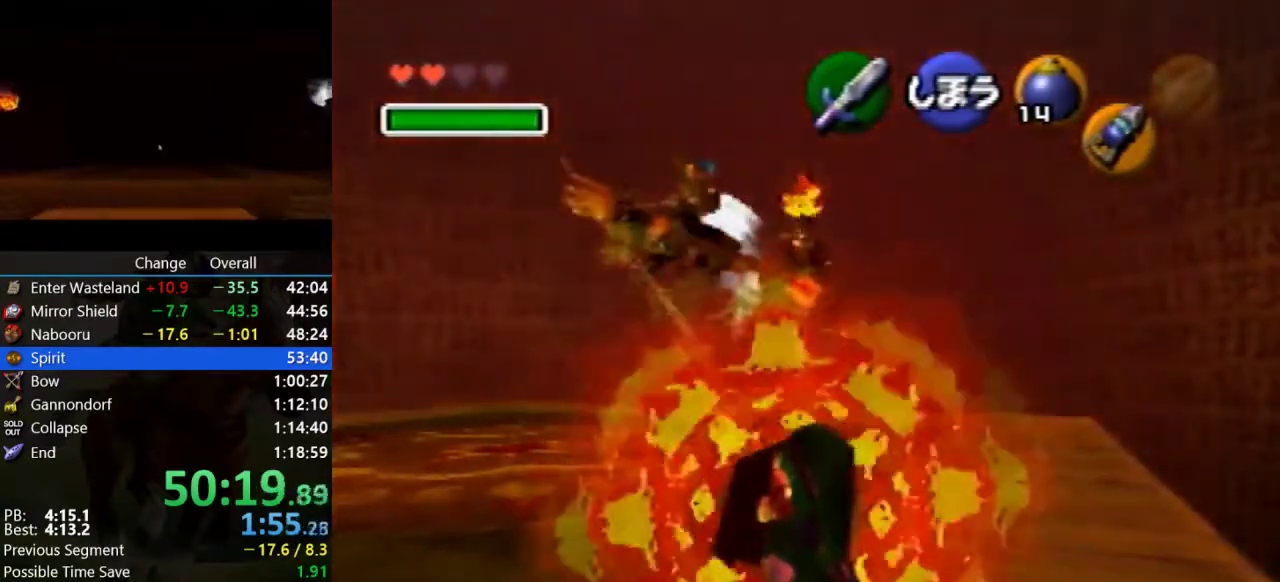
{"buttons": ["R1"], "left_stick": "down-left", "events": []}
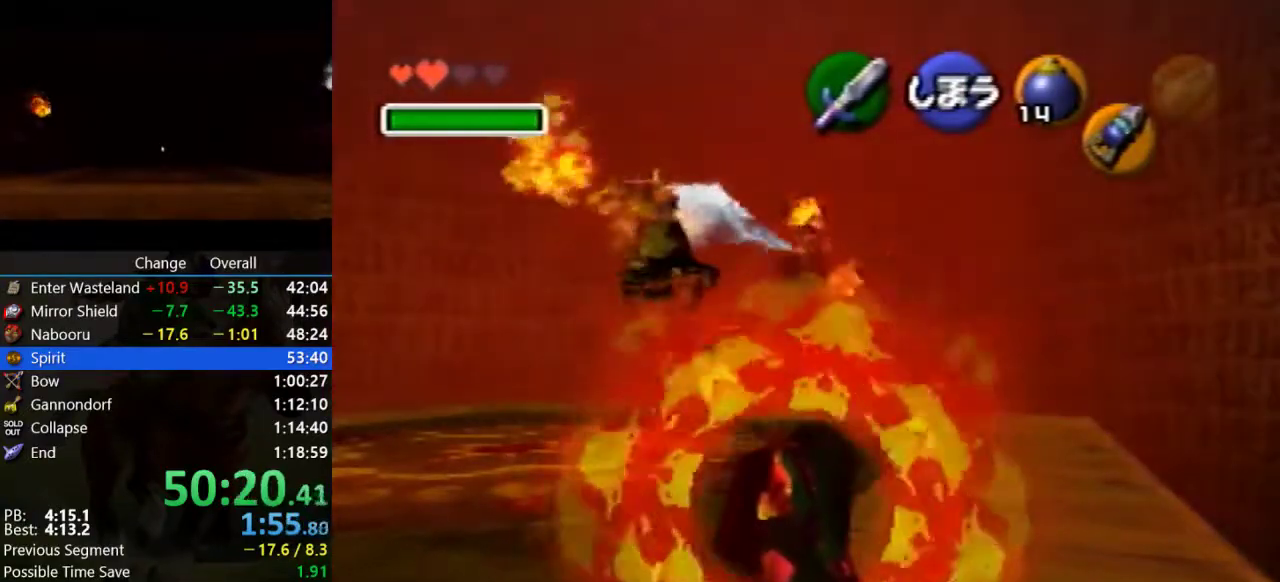
{"buttons": ["B", "Z"], "left_stick": "up", "events": [[367, "left_stick", "center"], [400, "R1", "up"], [400, "Z", "down"], [433, "left_stick", "up"], [467, "B", "down"]]}
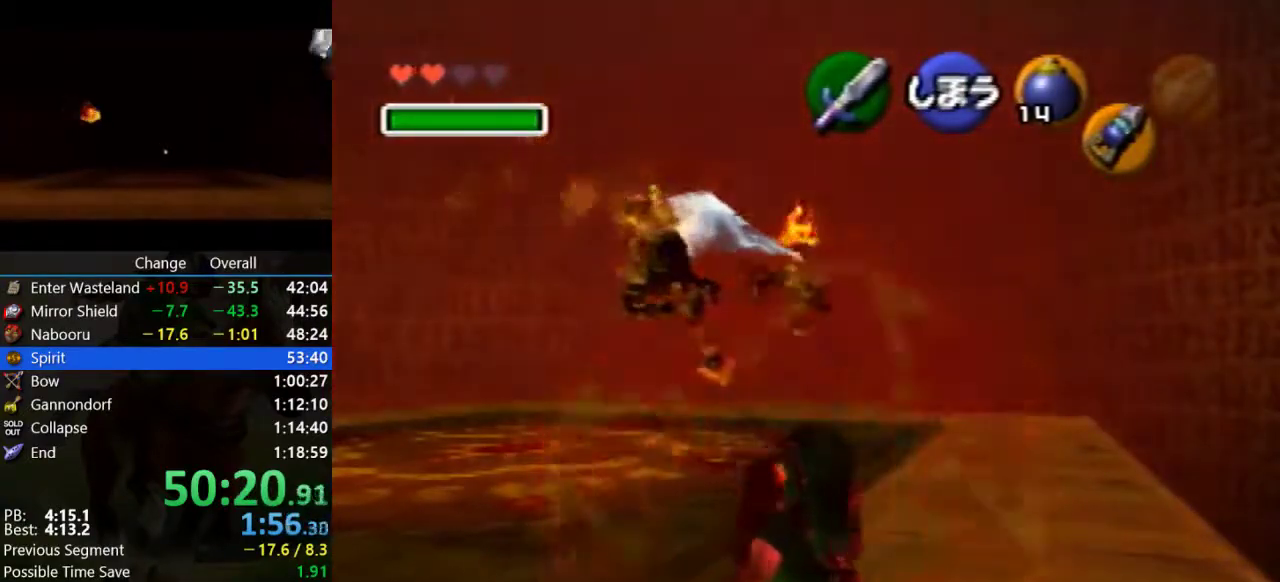
{"buttons": ["A", "Z"], "left_stick": "up", "events": [[33, "B", "up"], [133, "B", "down"], [200, "B", "up"], [300, "A", "down"], [400, "A", "up"], [467, "A", "down"]]}
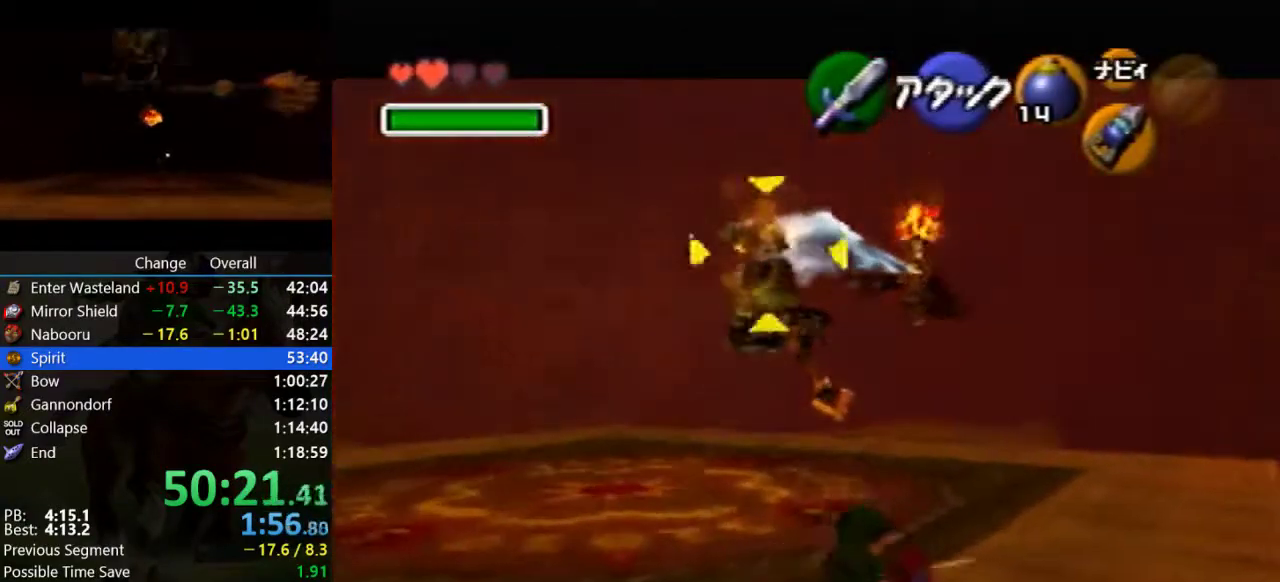
{"buttons": [], "left_stick": "up", "events": [[67, "A", "up"], [133, "A", "down"], [267, "A", "up"], [433, "Z", "up"]]}
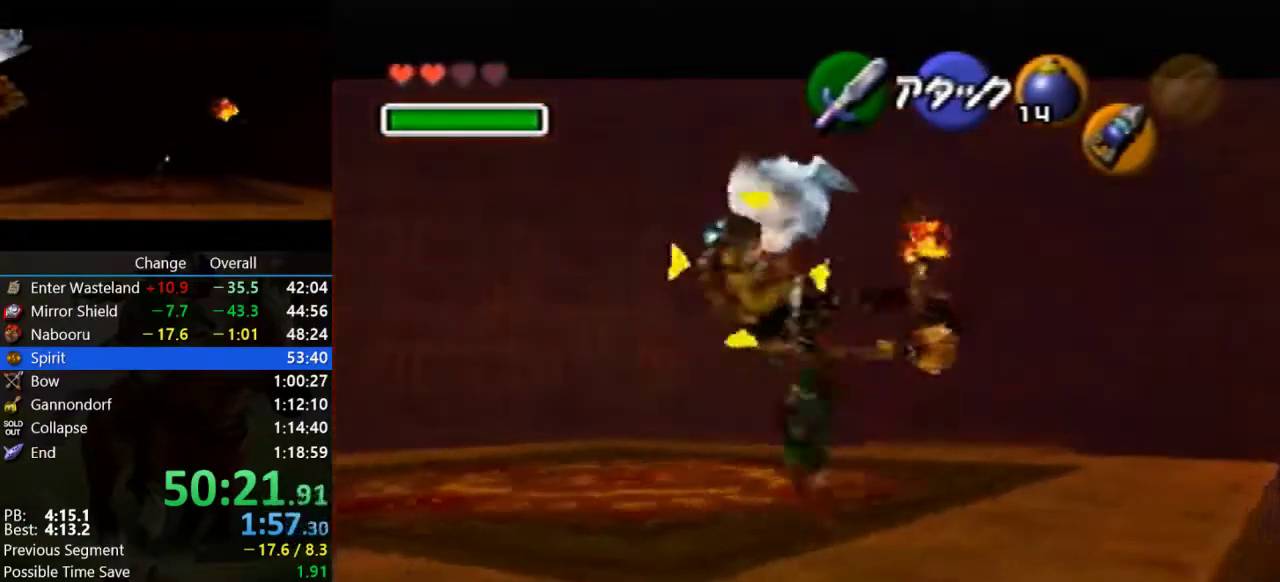
{"buttons": [], "left_stick": "center", "events": [[67, "left_stick", "center"]]}
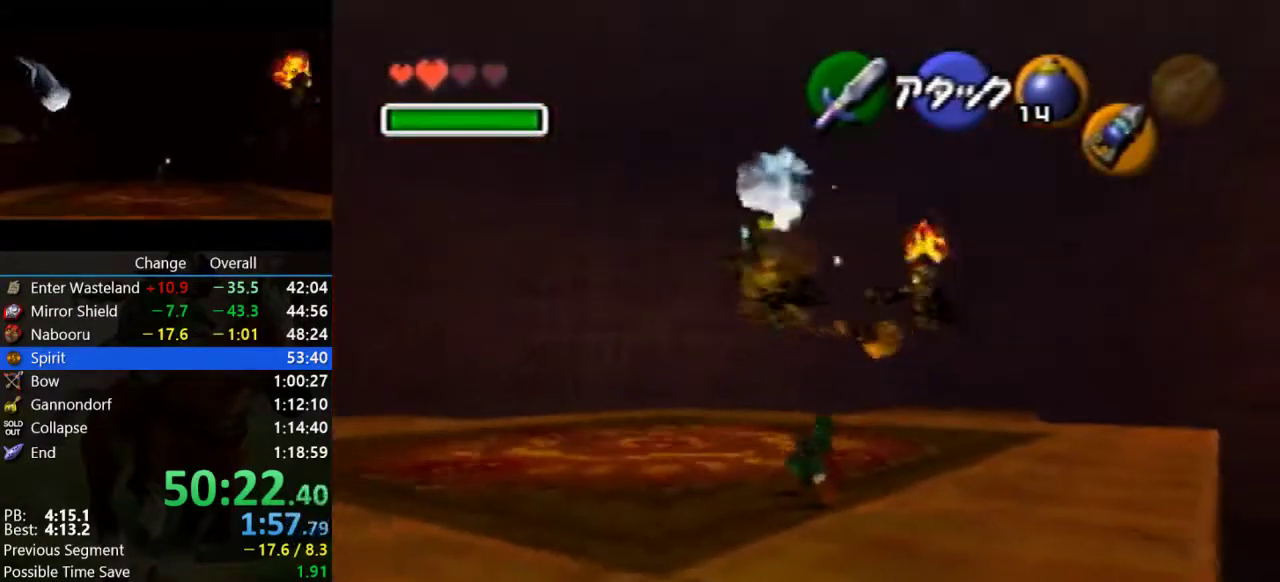
{"buttons": [], "left_stick": "center", "events": [[67, "left_stick", "up-right"], [200, "left_stick", "up"], [333, "left_stick", "center"], [367, "C_DOWN", "down"], [433, "C_DOWN", "up"]]}
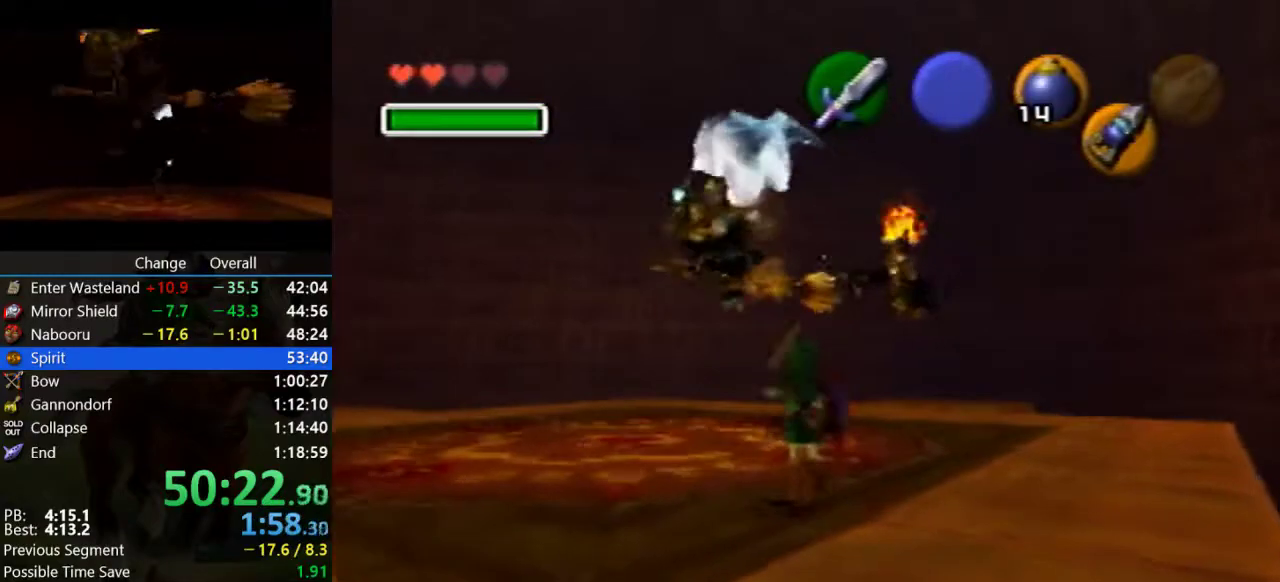
{"buttons": ["A"], "left_stick": "down-left", "events": [[133, "left_stick", "down-left"], [433, "A", "down"]]}
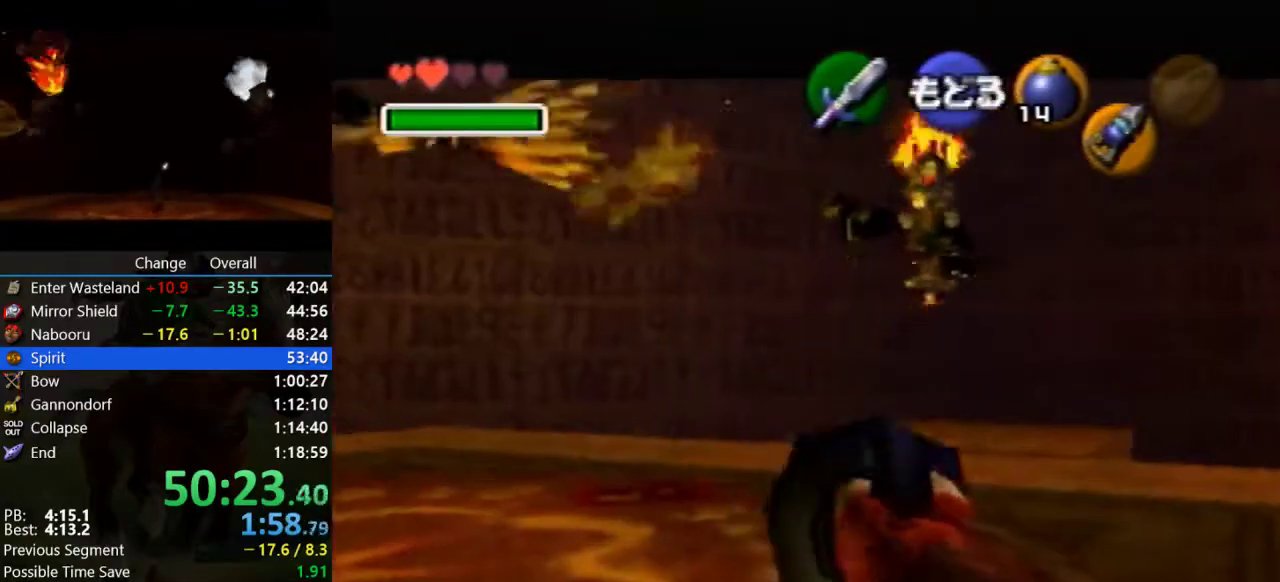
{"buttons": [], "left_stick": "down-left", "events": [[33, "A", "up"]]}
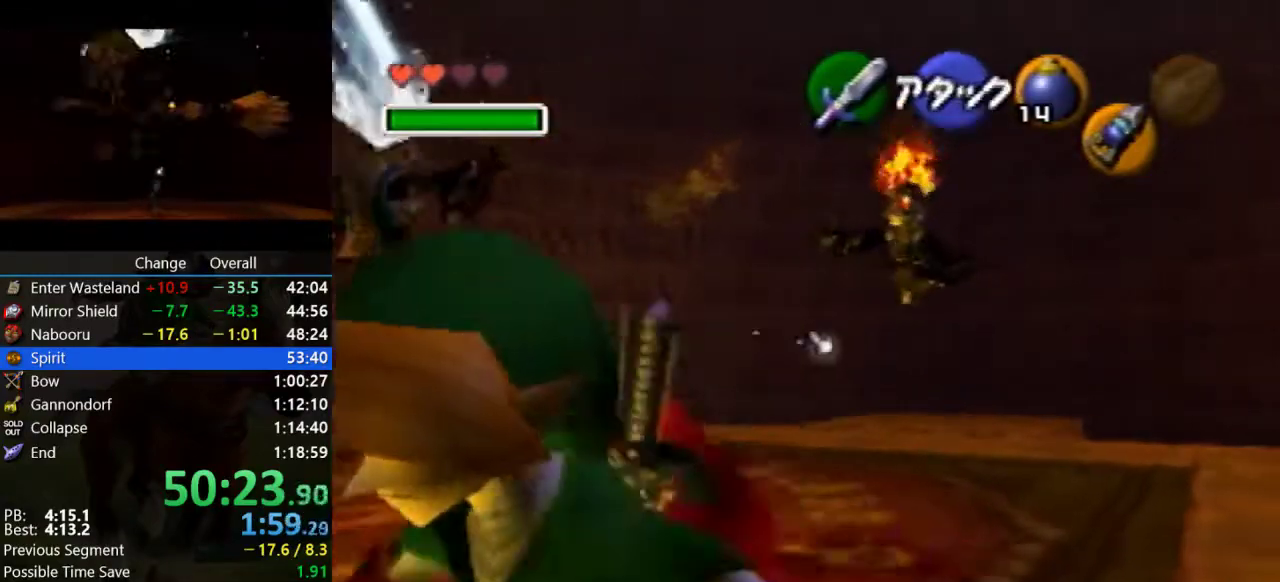
{"buttons": [], "left_stick": "center", "events": [[33, "left_stick", "center"], [100, "left_stick", "up"], [233, "C_DOWN", "down"], [333, "C_DOWN", "up"], [400, "left_stick", "center"]]}
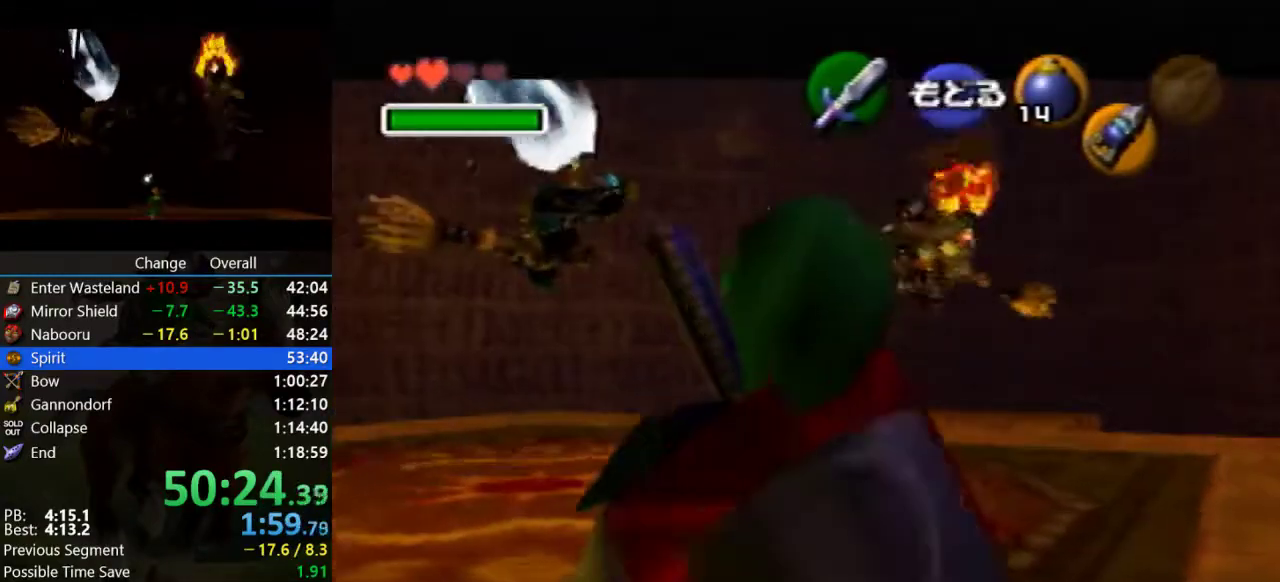
{"buttons": [], "left_stick": "down-right", "events": [[300, "left_stick", "down"], [467, "left_stick", "down-right"]]}
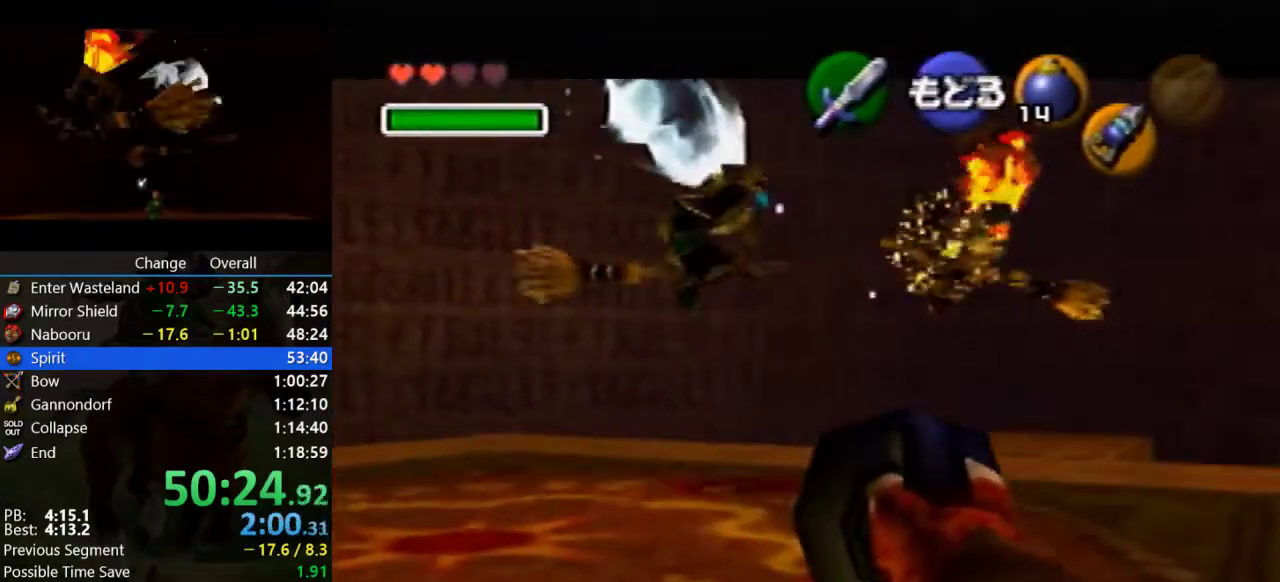
{"buttons": ["C_DOWN"], "left_stick": "center", "events": [[133, "C_DOWN", "down"], [200, "left_stick", "center"], [267, "C_DOWN", "up"], [333, "C_DOWN", "down"], [400, "C_DOWN", "up"], [500, "C_DOWN", "down"]]}
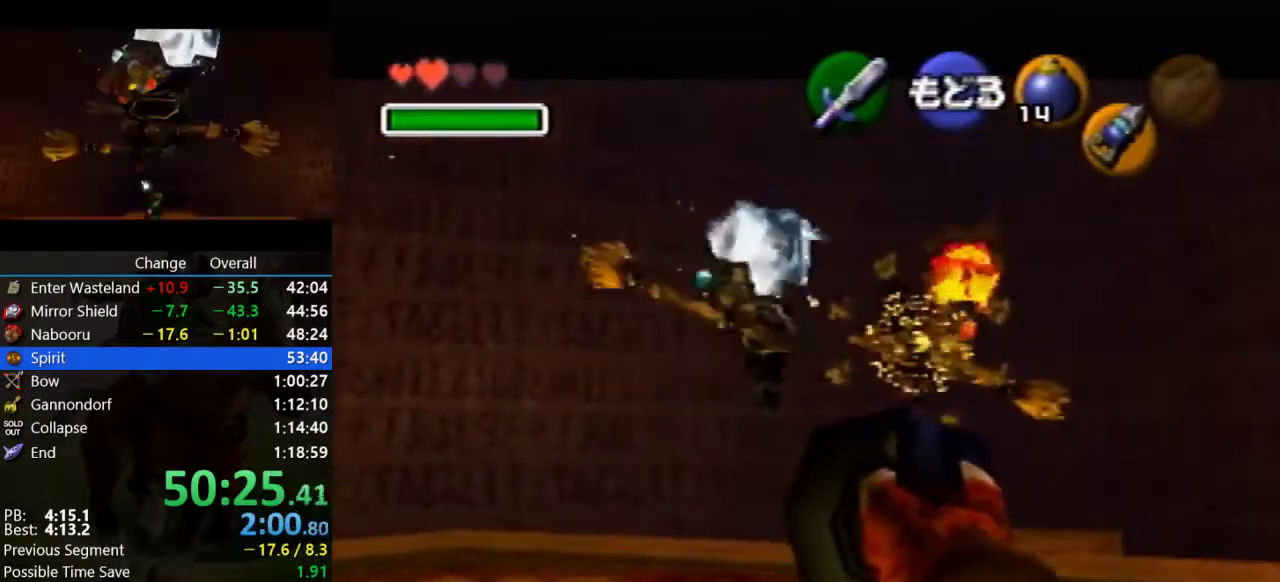
{"buttons": [], "left_stick": "center", "events": [[67, "C_DOWN", "up"], [200, "C_DOWN", "down"], [267, "C_DOWN", "up"], [367, "C_DOWN", "down"], [433, "C_DOWN", "up"]]}
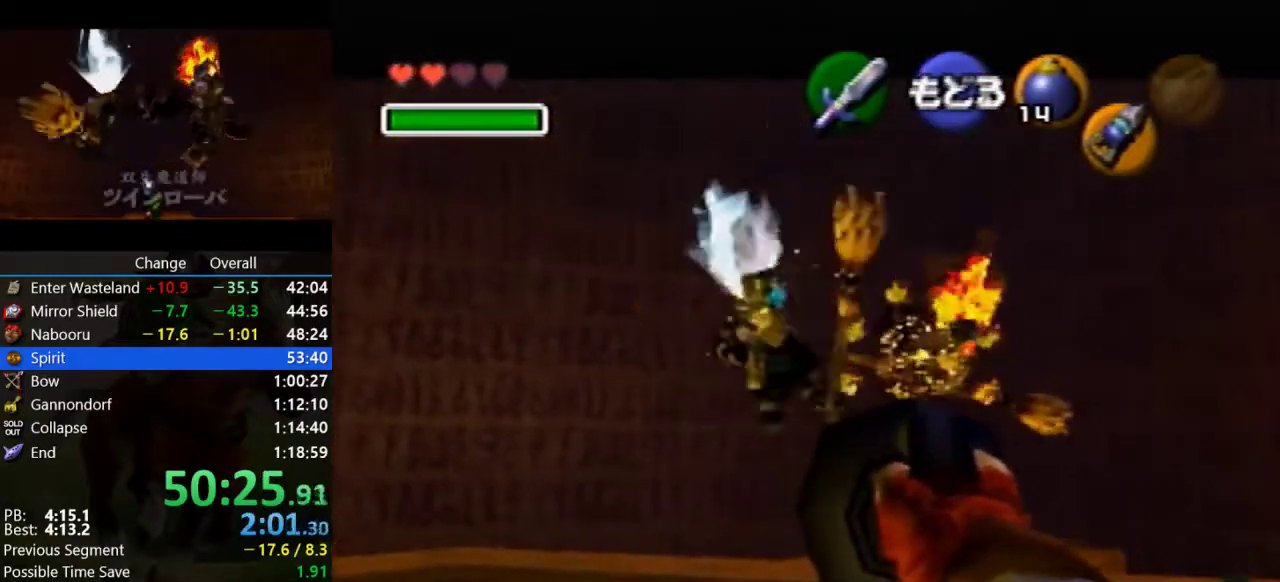
{"buttons": ["C_DOWN"], "left_stick": "center", "events": [[200, "C_DOWN", "down"], [267, "C_DOWN", "up"], [333, "C_DOWN", "down"], [433, "C_DOWN", "up"], [500, "C_DOWN", "down"]]}
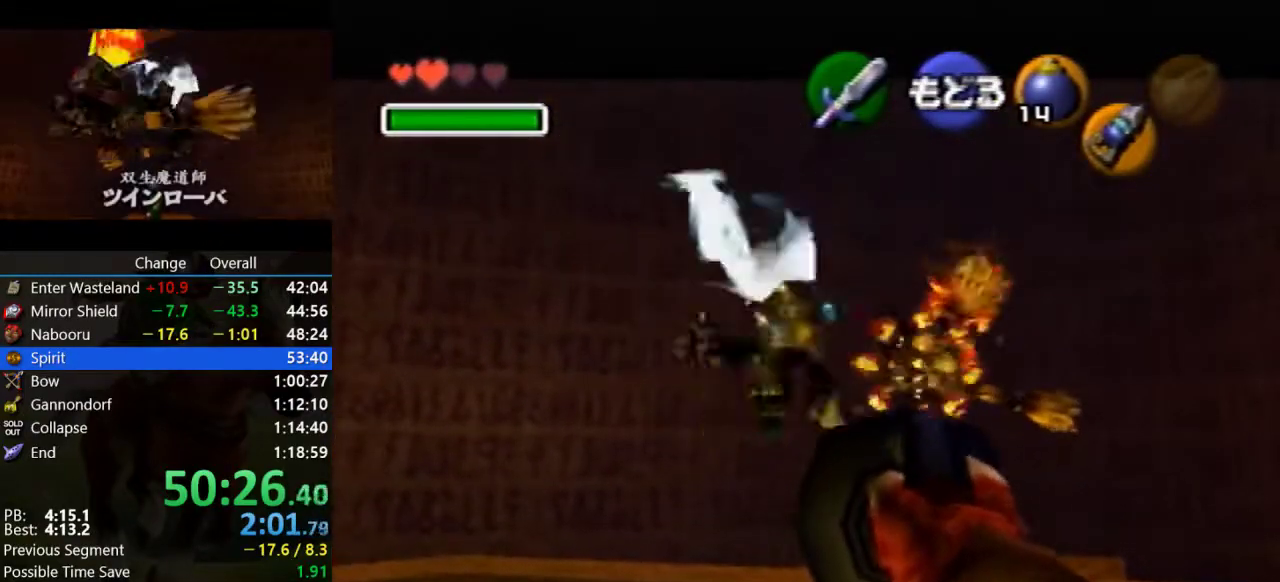
{"buttons": [], "left_stick": "center", "events": [[100, "C_DOWN", "up"], [200, "C_DOWN", "down"], [300, "C_DOWN", "up"]]}
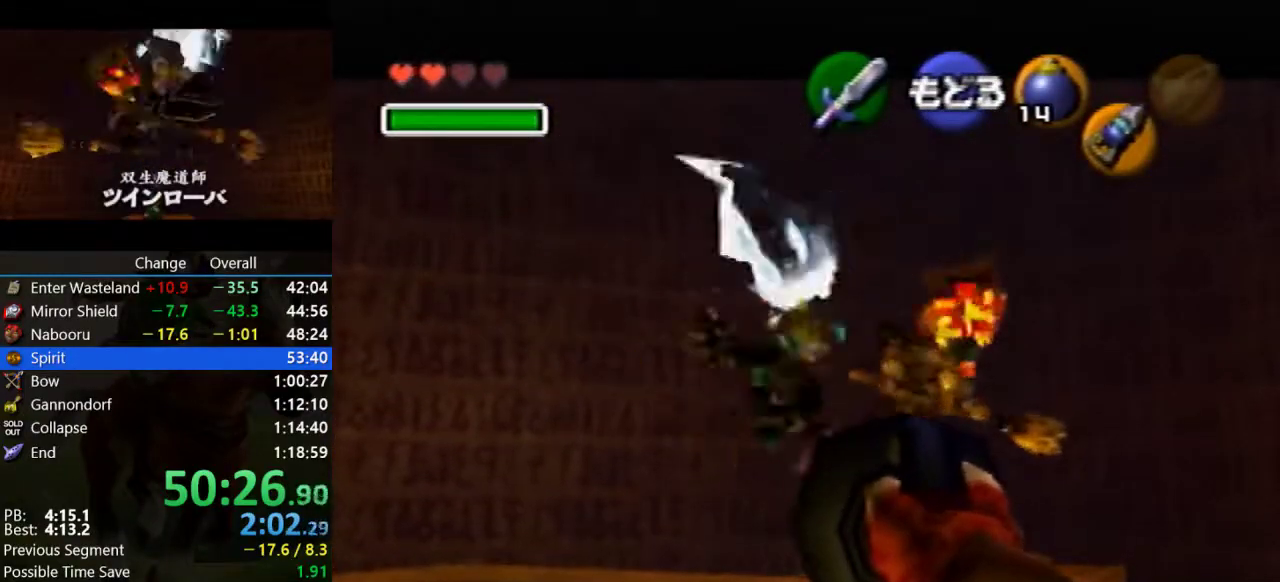
{"buttons": [], "left_stick": "center", "events": [[33, "C_DOWN", "down"], [133, "C_DOWN", "up"], [233, "C_DOWN", "down"], [300, "C_DOWN", "up"]]}
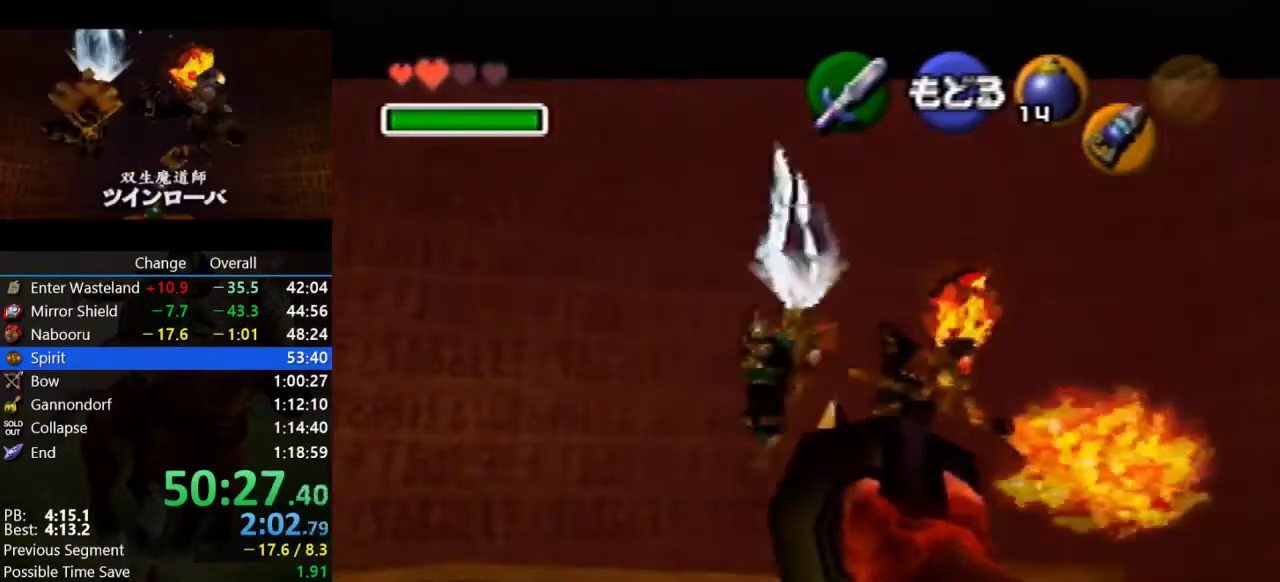
{"buttons": [], "left_stick": "center", "events": [[100, "C_DOWN", "down"], [167, "C_DOWN", "up"], [267, "C_DOWN", "down"], [333, "C_DOWN", "up"], [400, "C_DOWN", "down"], [467, "C_DOWN", "up"]]}
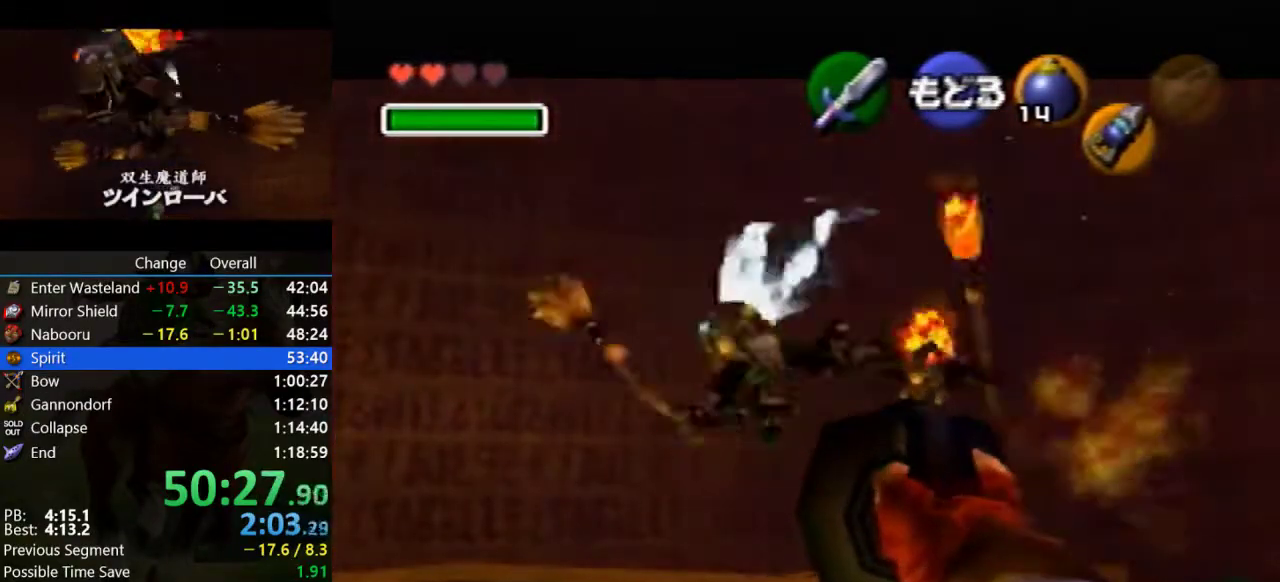
{"buttons": ["A"], "left_stick": "center", "events": [[100, "C_DOWN", "down"], [167, "C_DOWN", "up"], [267, "C_DOWN", "down"], [367, "C_DOWN", "up"], [433, "A", "down"]]}
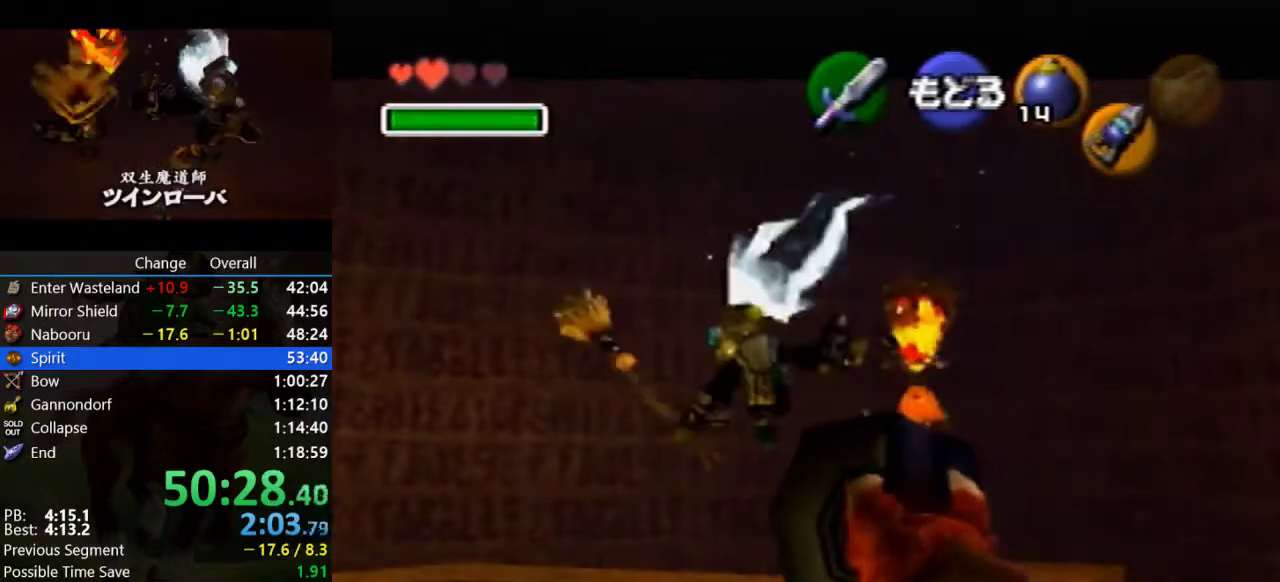
{"buttons": ["R1"], "left_stick": "center", "events": [[33, "A", "up"], [67, "R1", "down"]]}
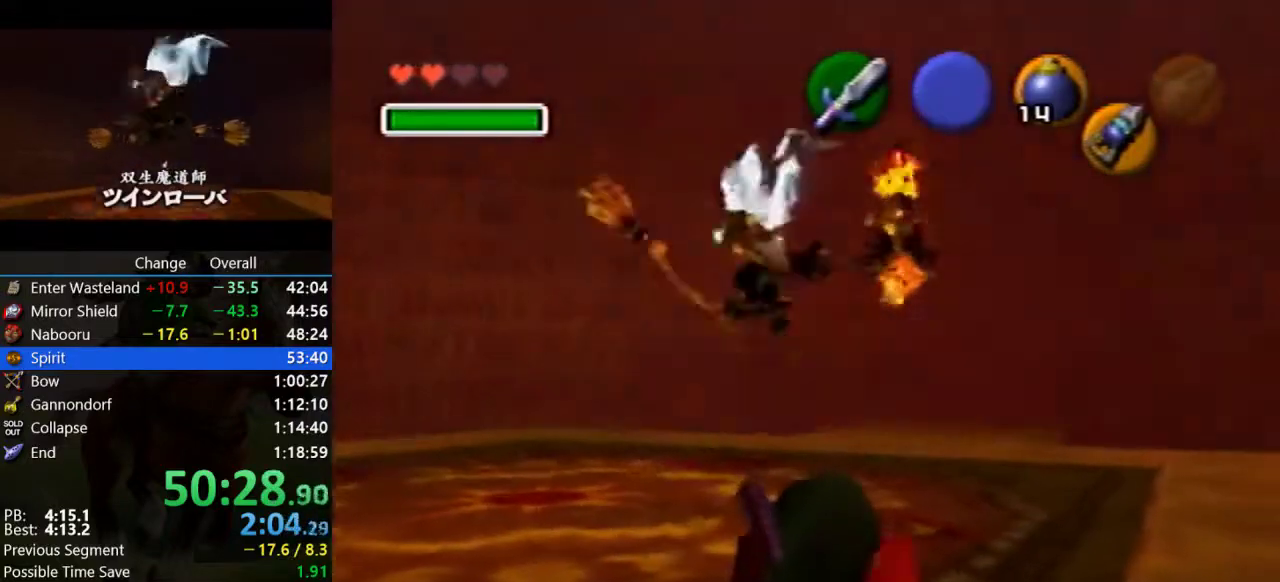
{"buttons": ["R1"], "left_stick": "center", "events": []}
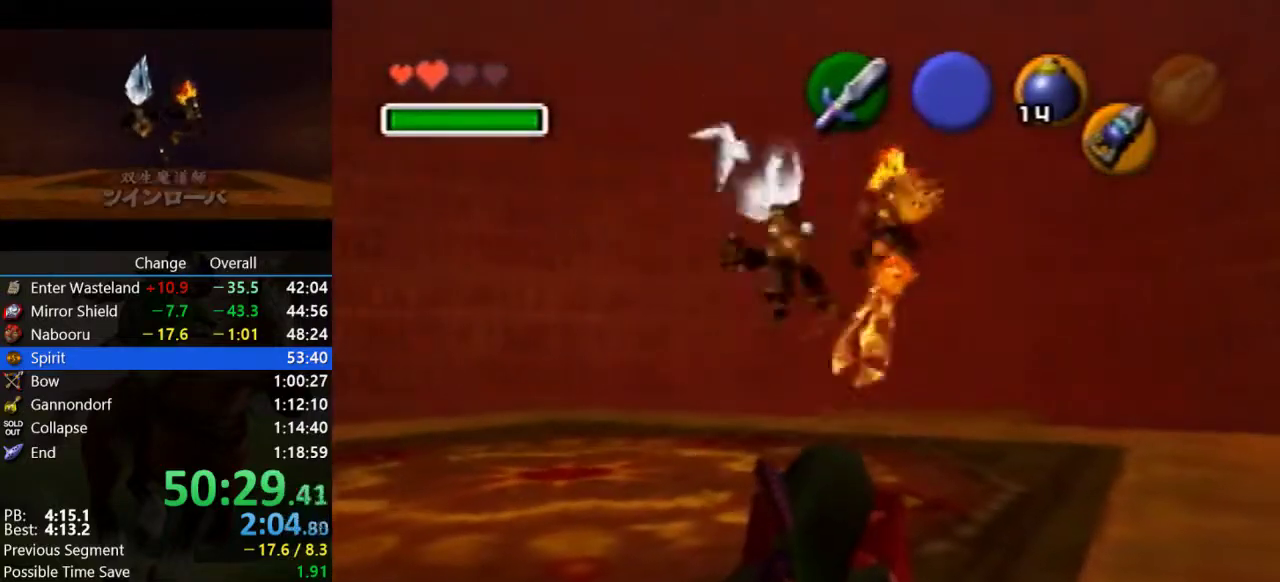
{"buttons": ["R1"], "left_stick": "center", "events": []}
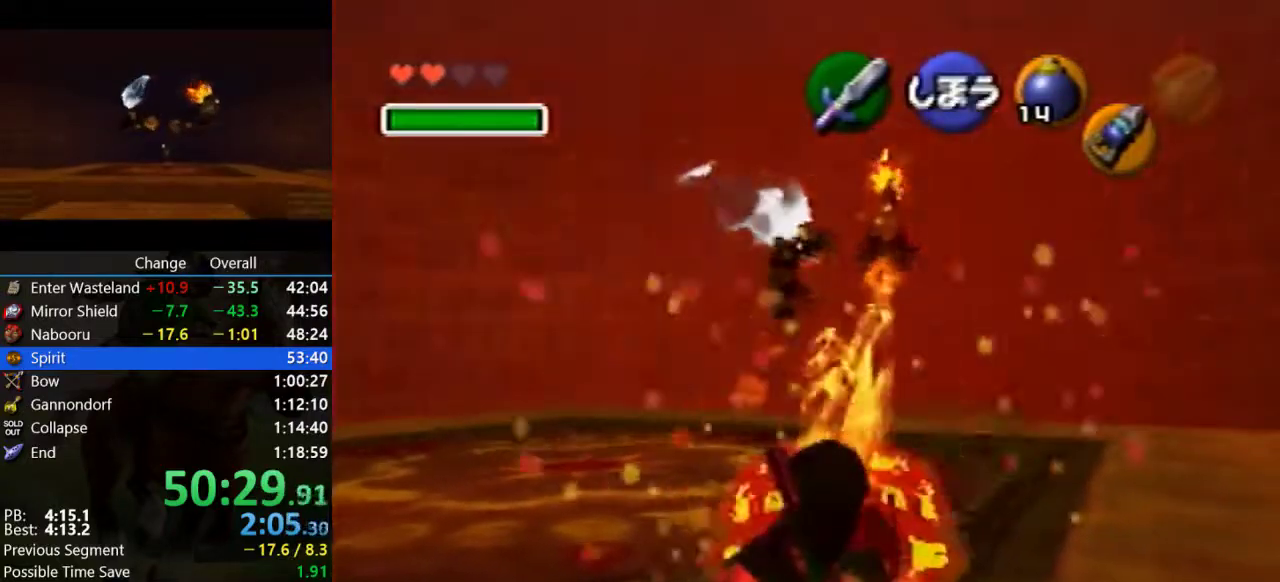
{"buttons": ["R1"], "left_stick": "center", "events": []}